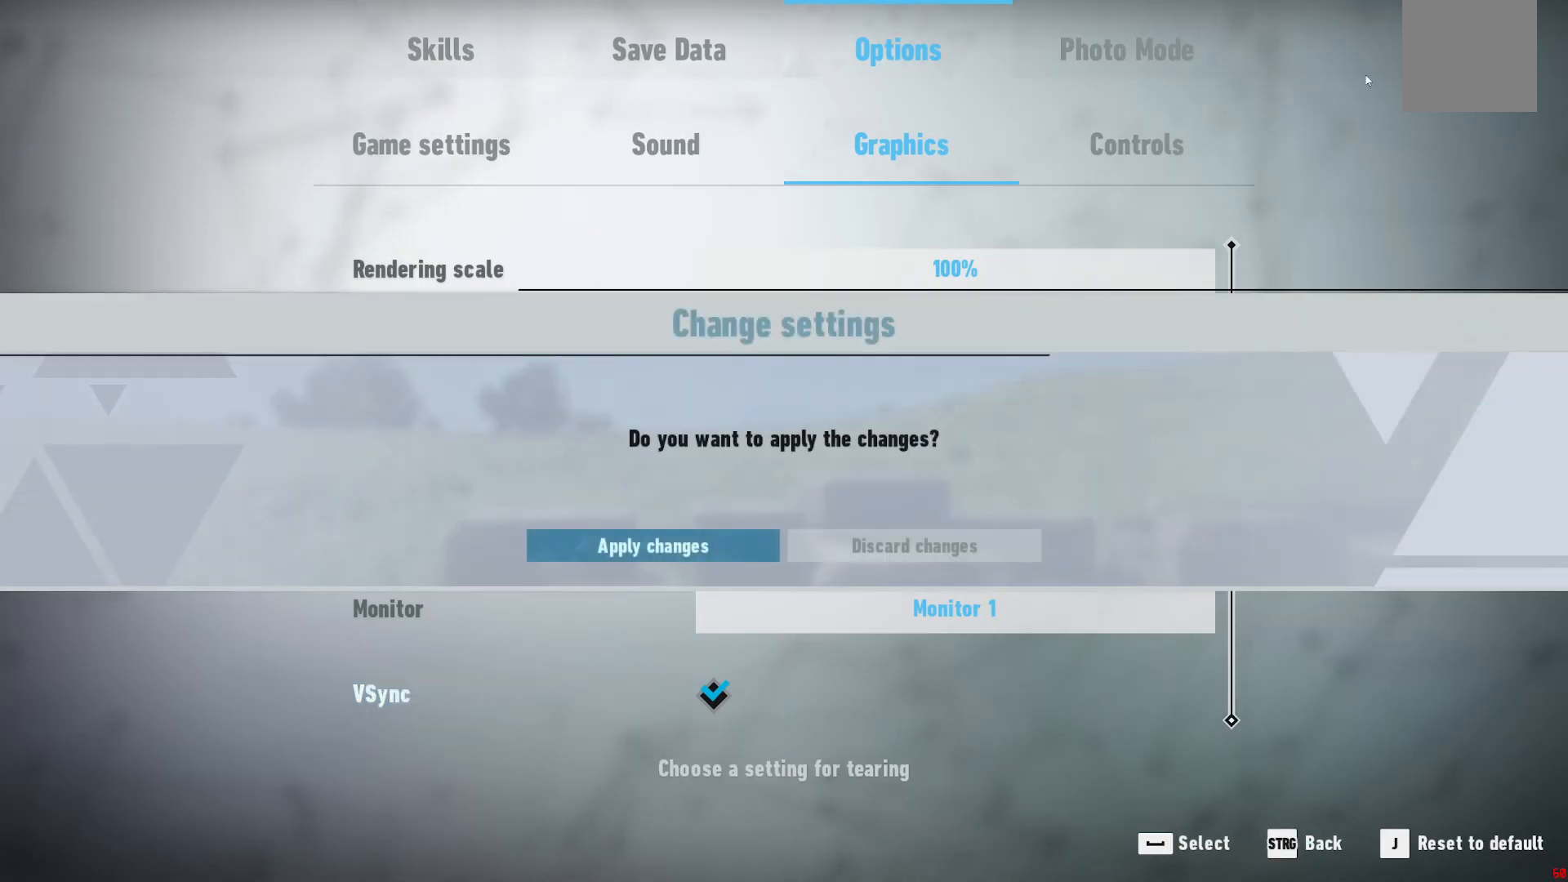
Gameplay with a controller (Xbox layout); each line is a JSON object with the inputs held at the frame after it. "events" lists button and stick changes between this image and that frame as [ms after this image, input, new state], when the widget could be followed in between. Not read: L3 R3.
{"buttons": ["A"], "left_stick": "center", "right_stick": "center", "events": [[500, "A", "down"]]}
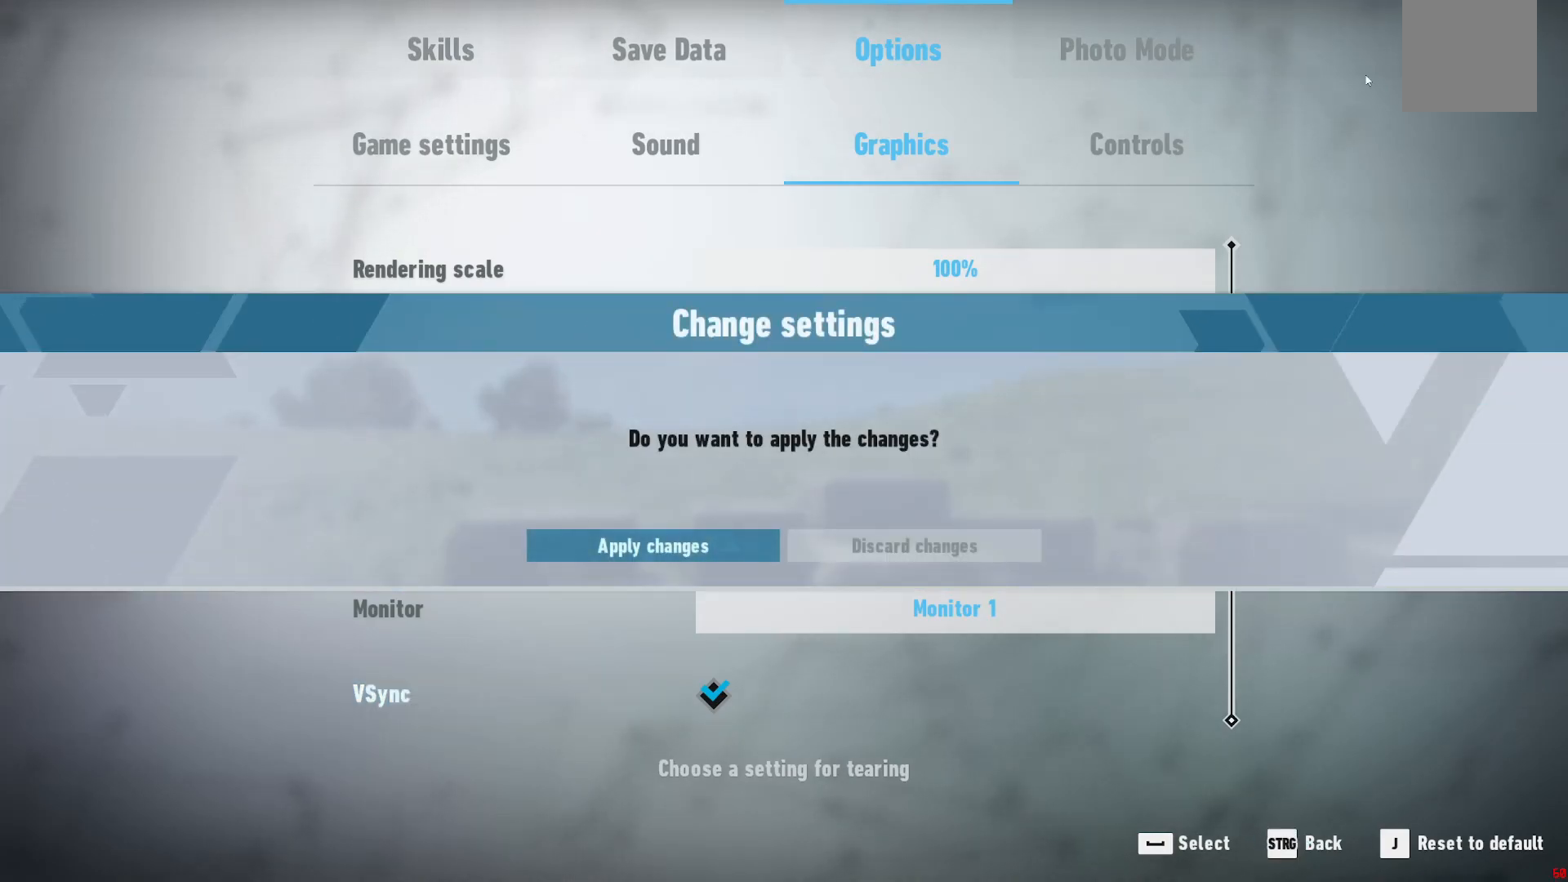
{"buttons": ["A"], "left_stick": "center", "right_stick": "center", "events": [[133, "A", "up"], [433, "A", "down"]]}
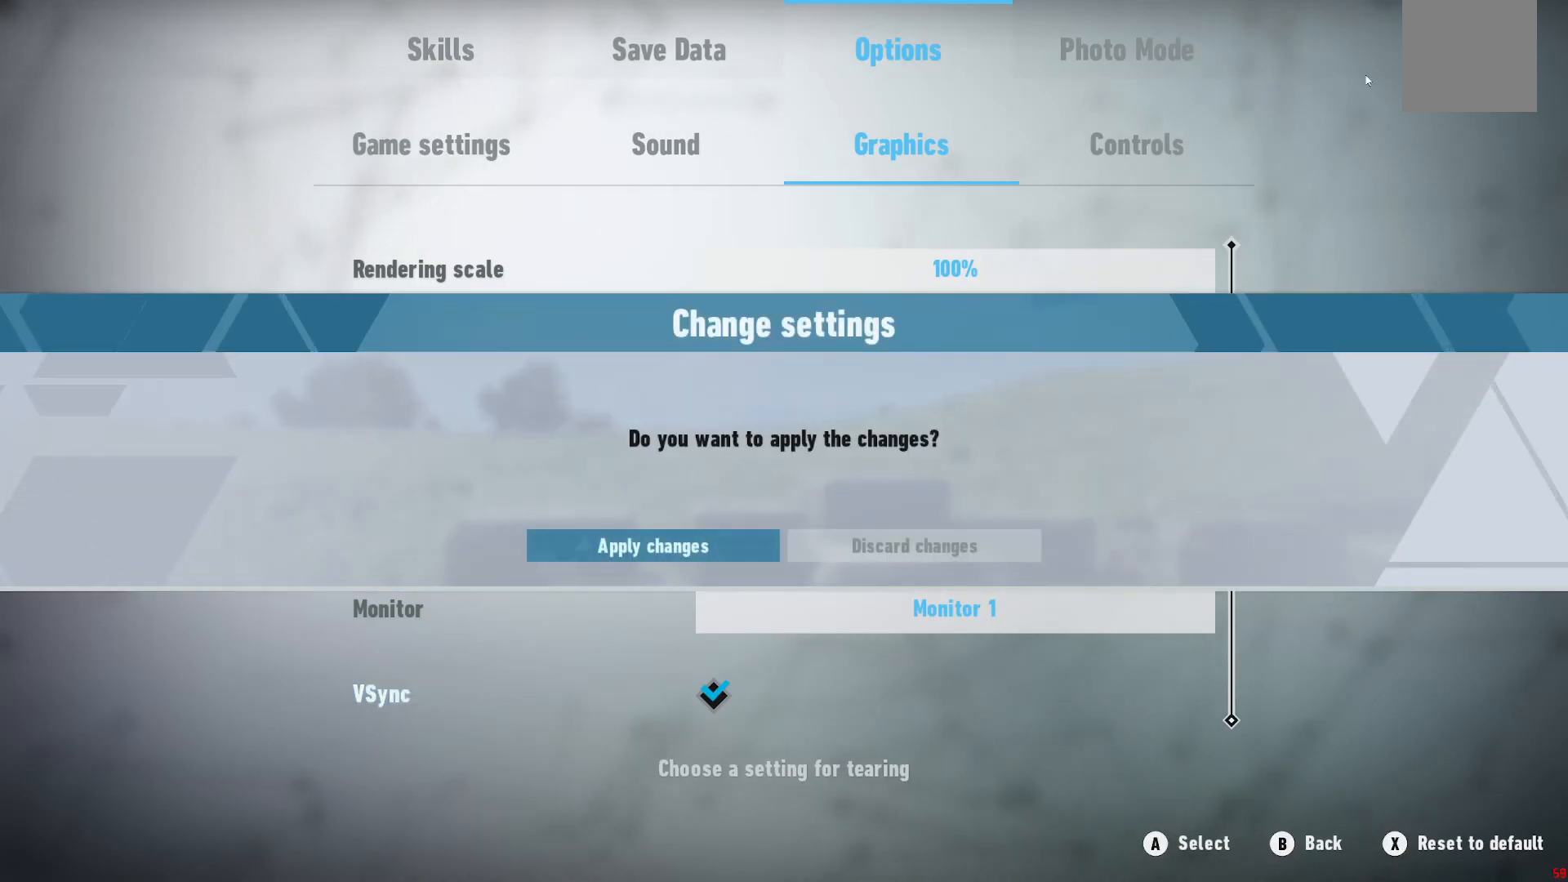
{"buttons": ["A"], "left_stick": "center", "right_stick": "center", "events": [[67, "A", "up"], [433, "A", "down"]]}
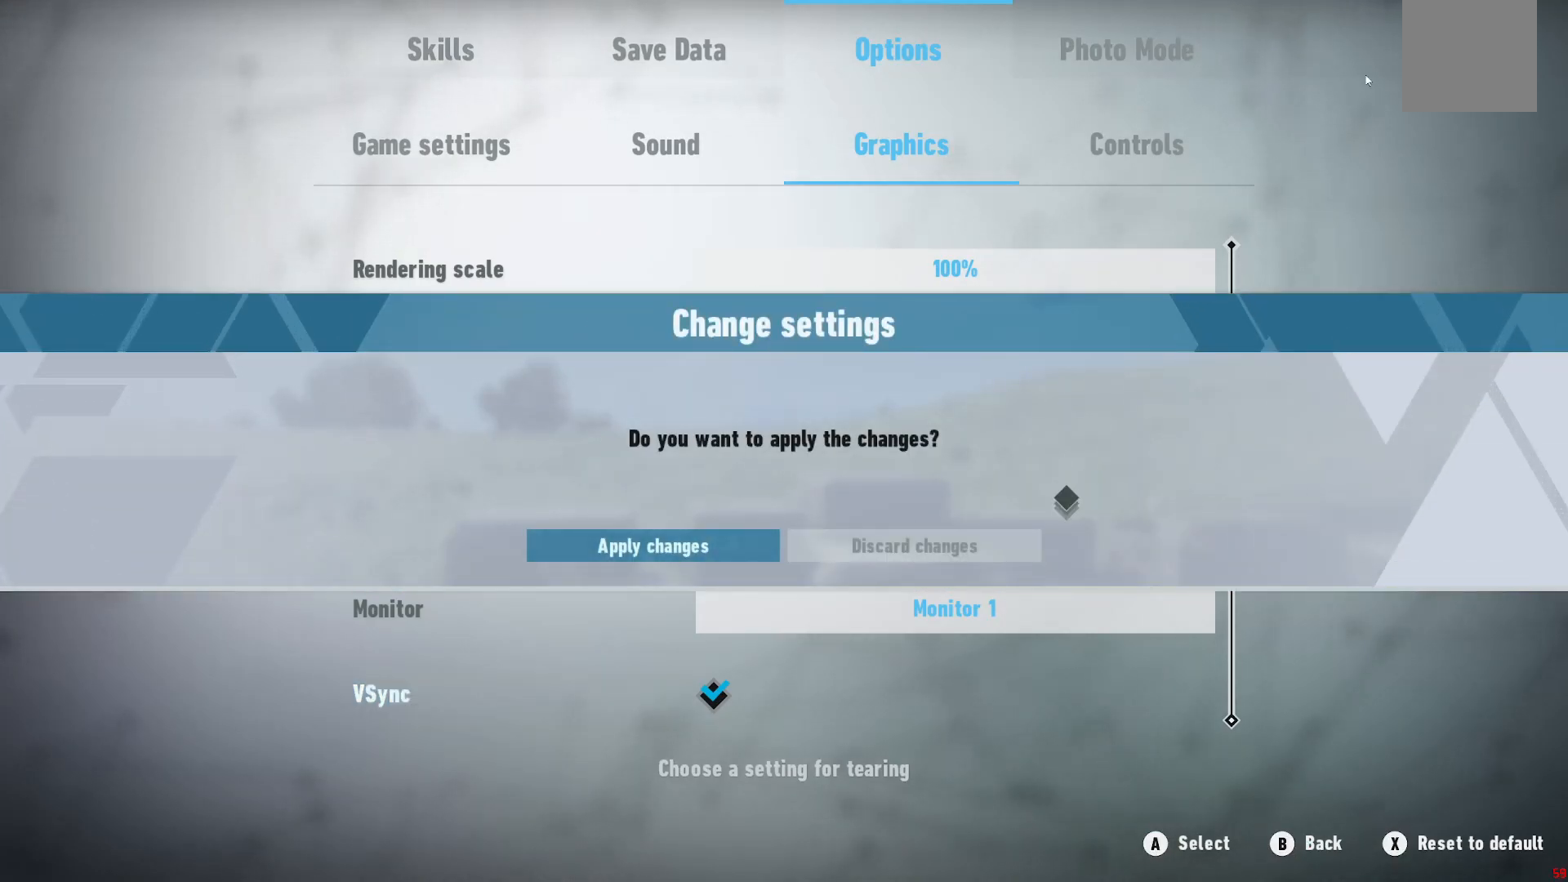
{"buttons": [], "left_stick": "center", "right_stick": "center", "events": [[83, "A", "up"], [233, "A", "down"], [383, "A", "up"]]}
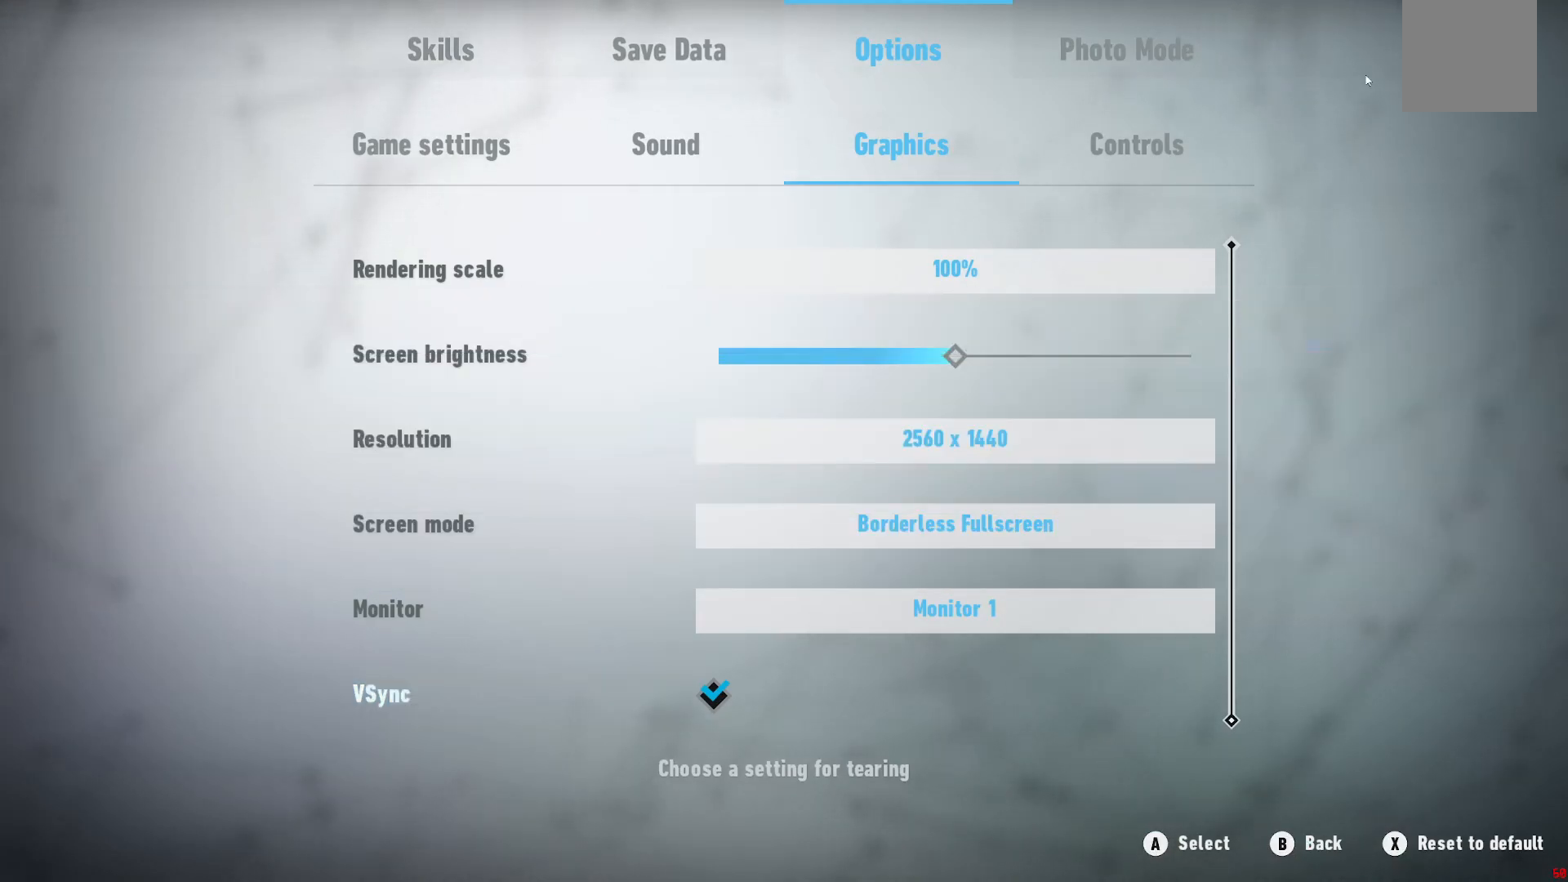
{"buttons": [], "left_stick": "center", "right_stick": "center", "events": [[350, "B", "down"], [500, "B", "up"]]}
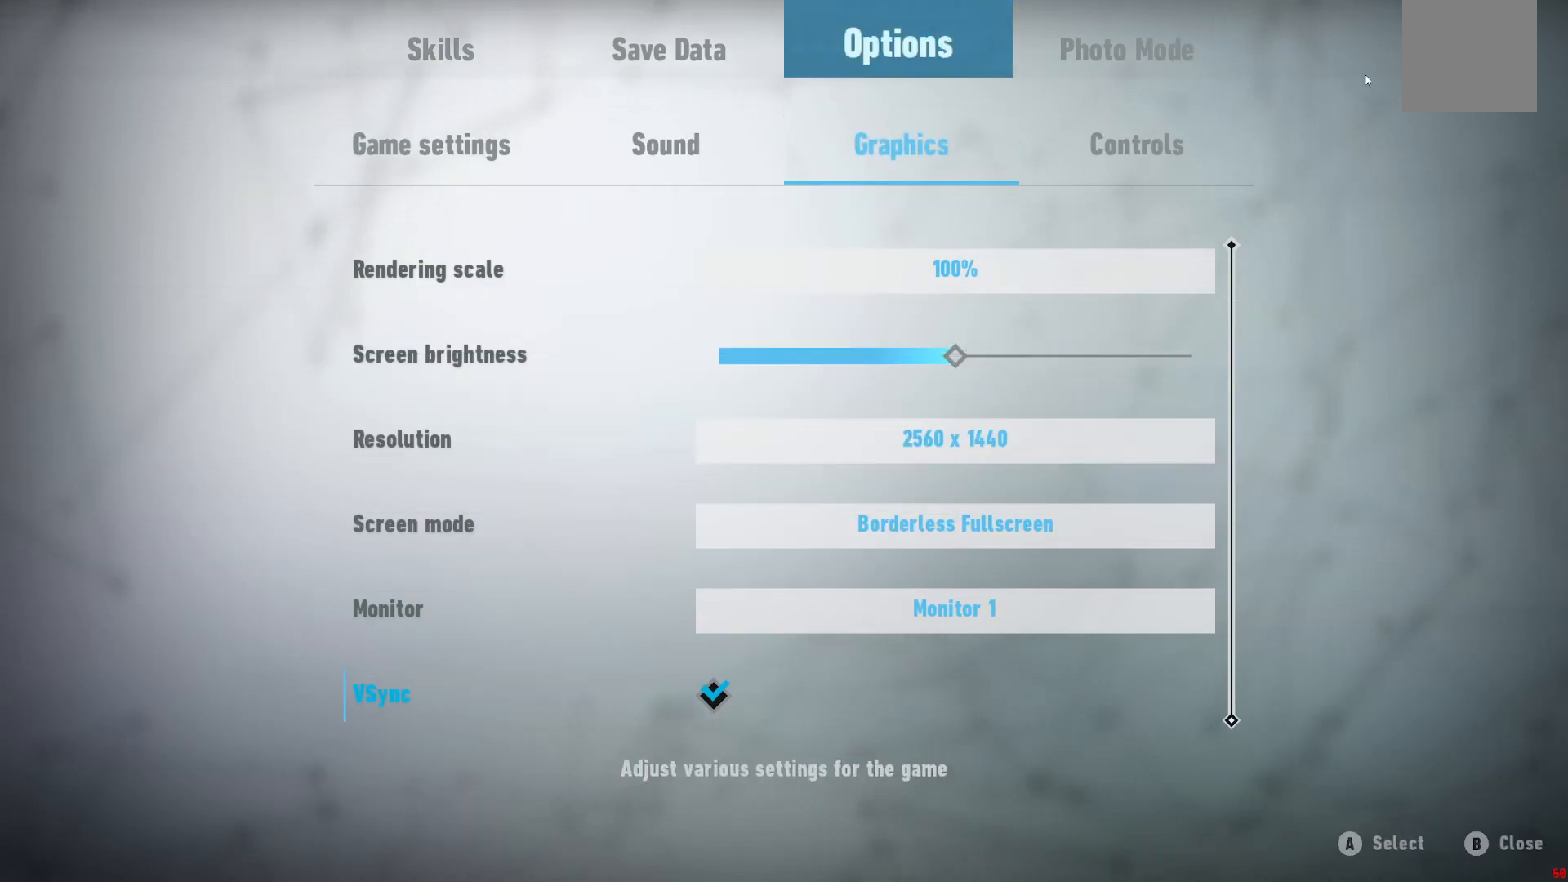
{"buttons": [], "left_stick": "center", "right_stick": "center", "events": [[183, "B", "down"], [317, "B", "up"]]}
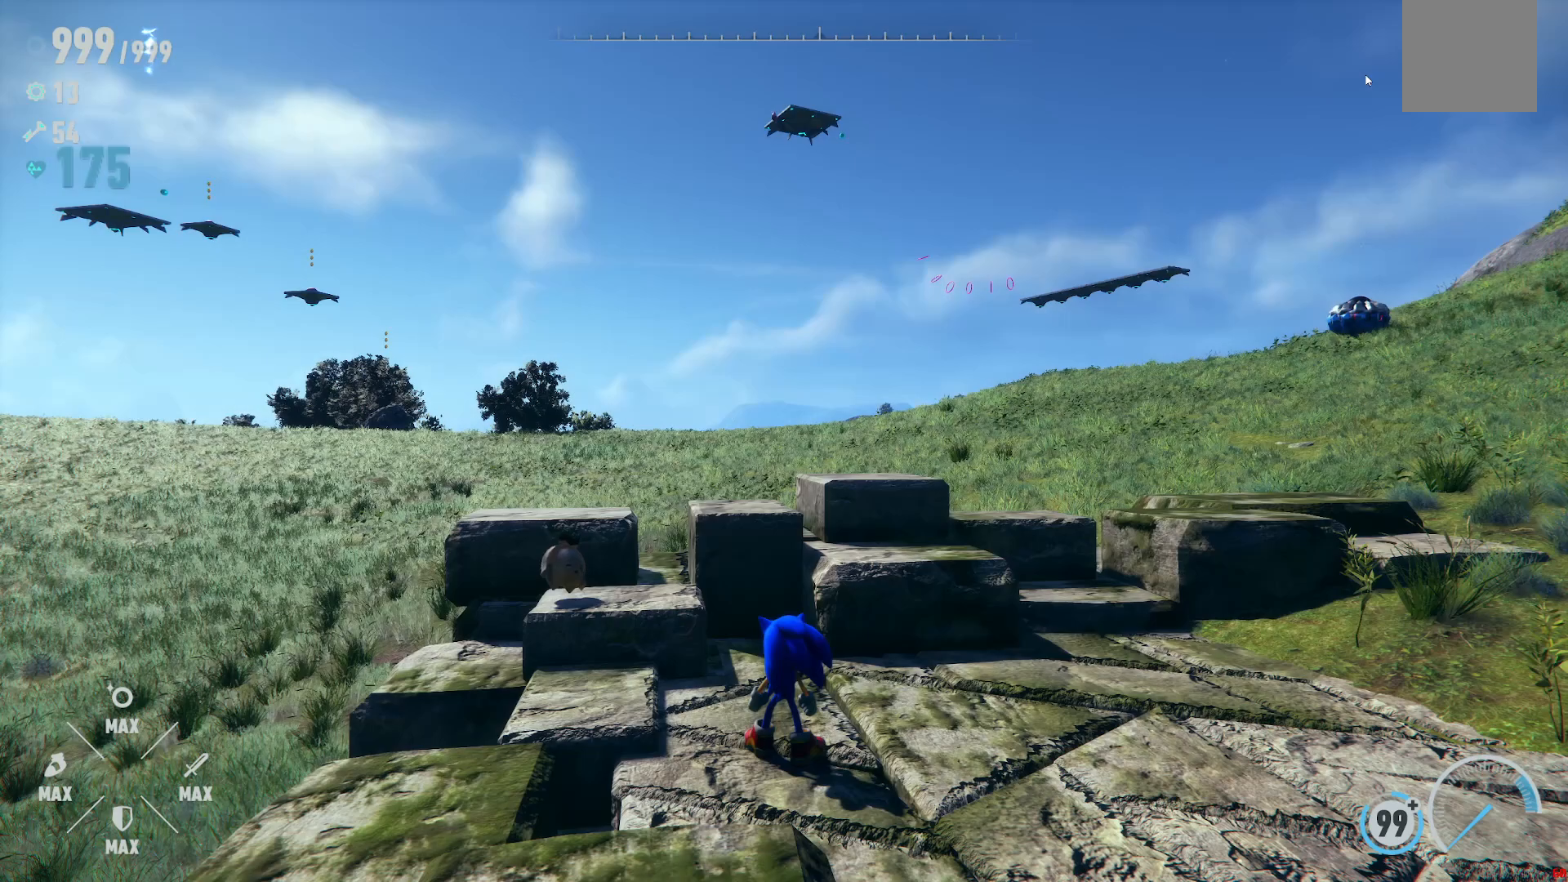
{"buttons": [], "left_stick": "center", "right_stick": "center", "events": []}
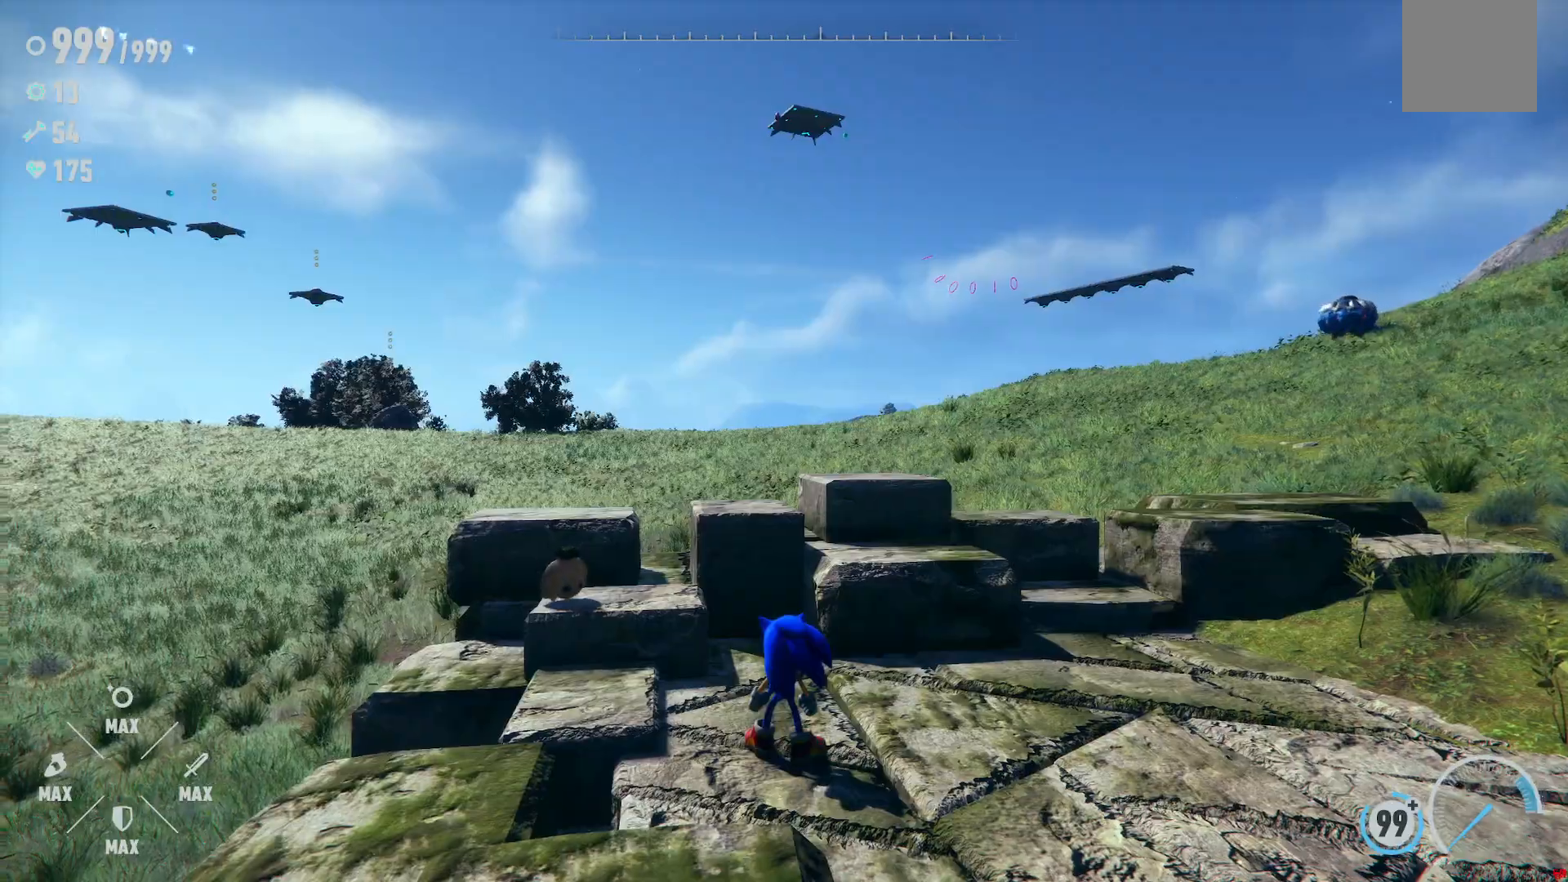
{"buttons": [], "left_stick": "center", "right_stick": "left", "events": [[33, "right_stick", "left"]]}
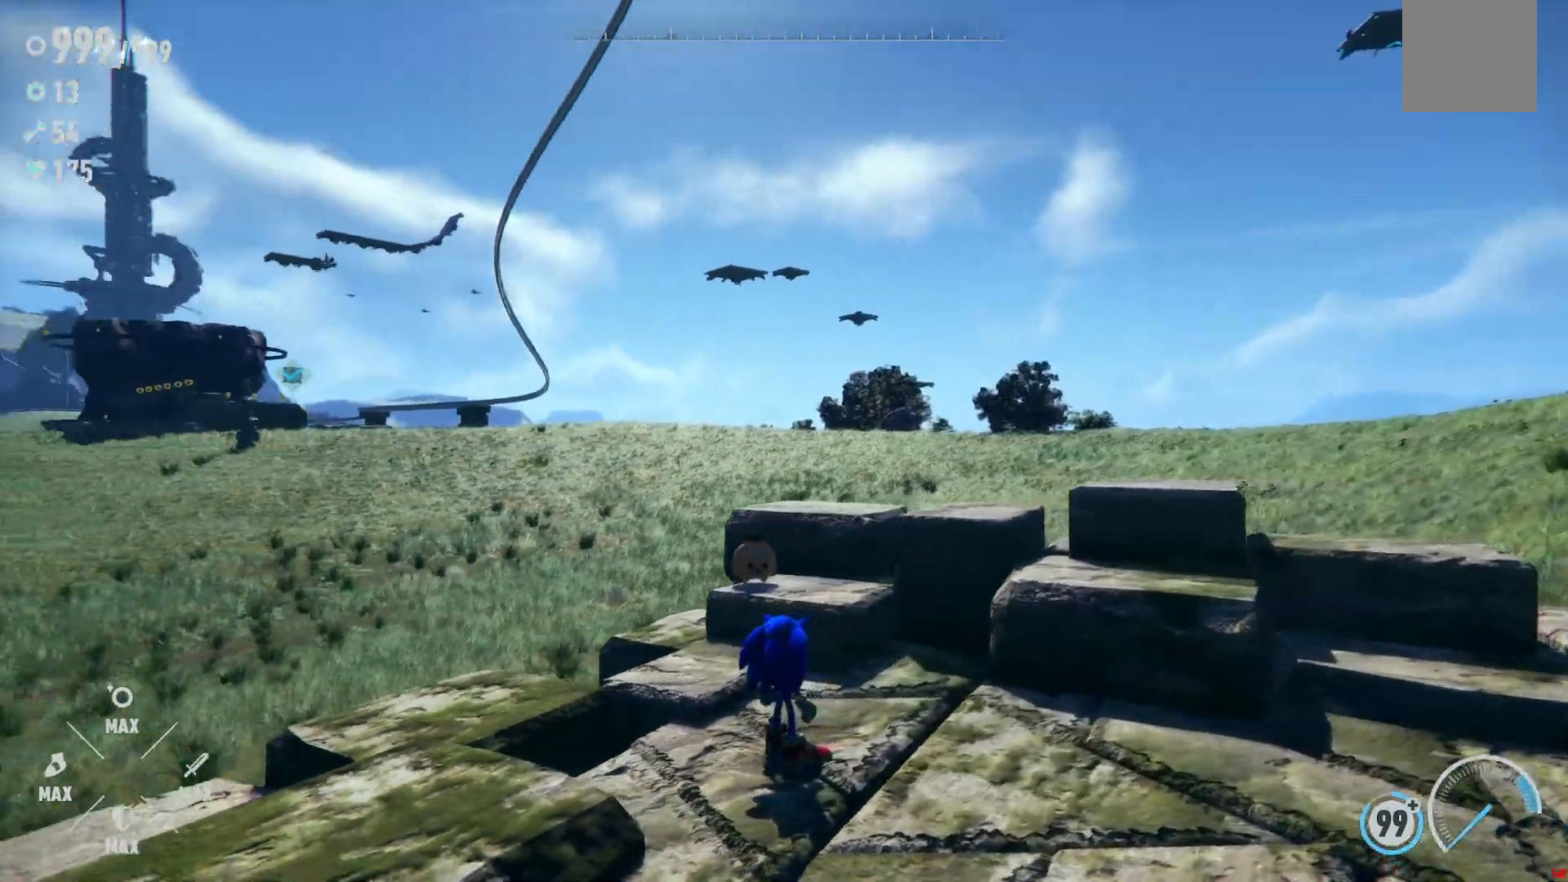
{"buttons": [], "left_stick": "center", "right_stick": "left"}
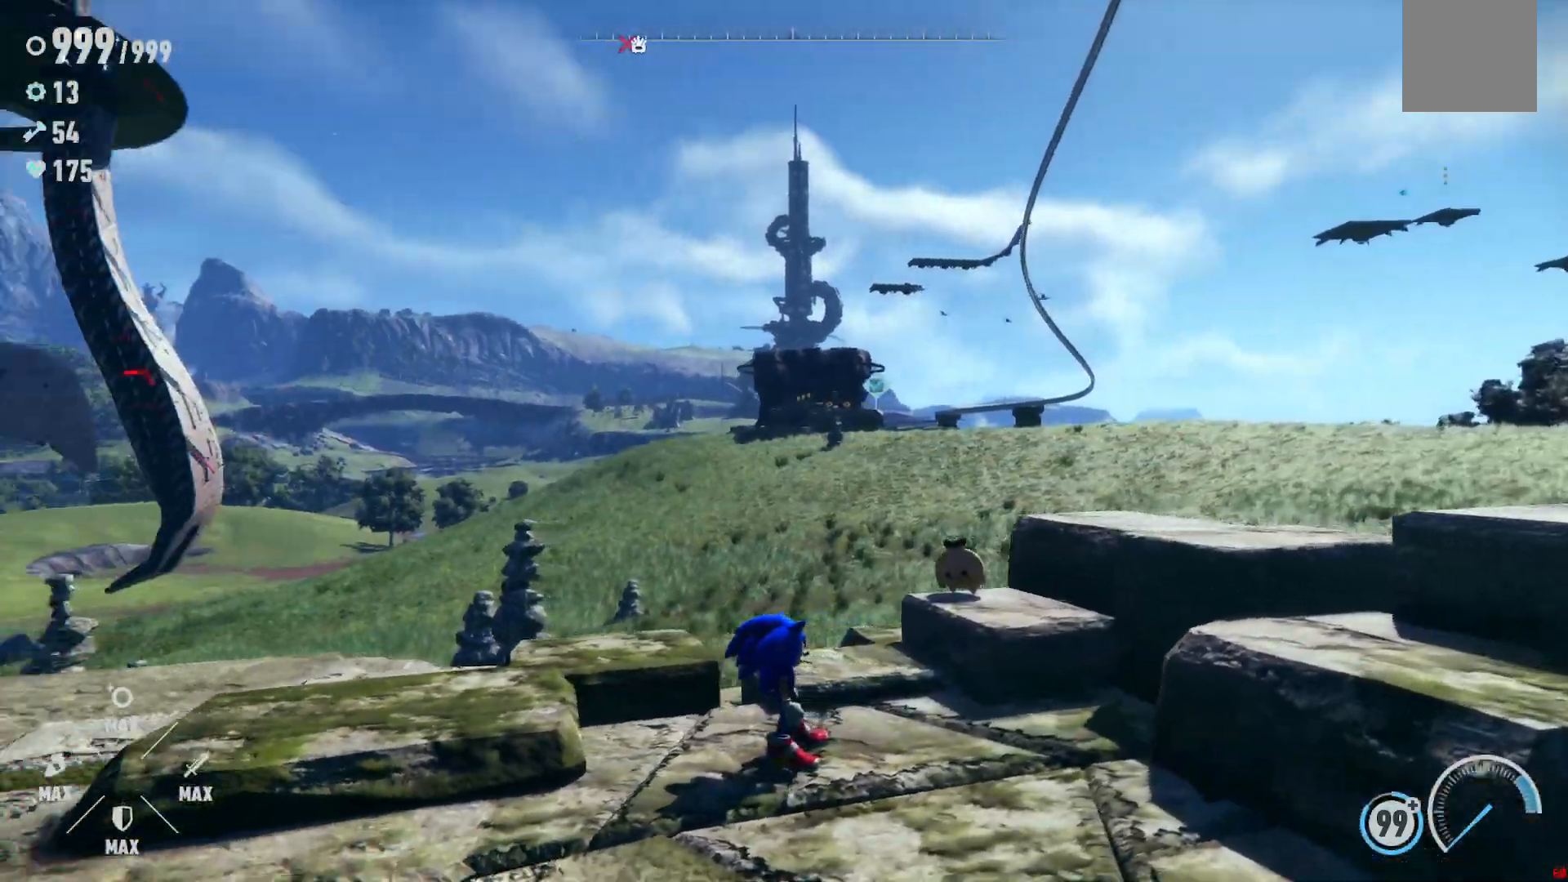
{"buttons": [], "left_stick": "center", "right_stick": "left", "events": []}
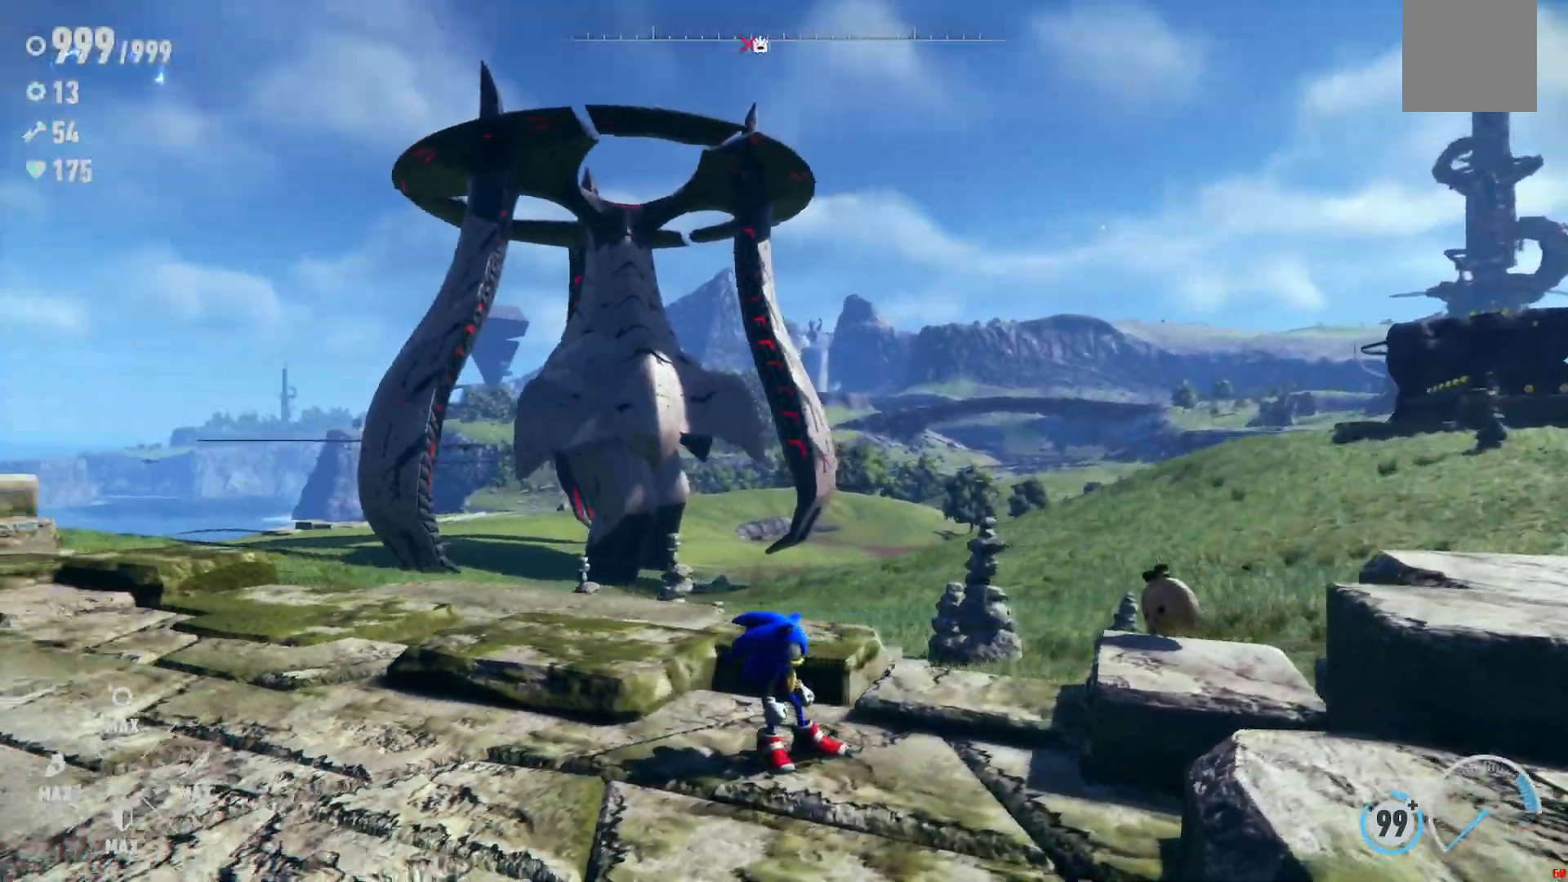
{"buttons": [], "left_stick": "center", "right_stick": "left", "events": []}
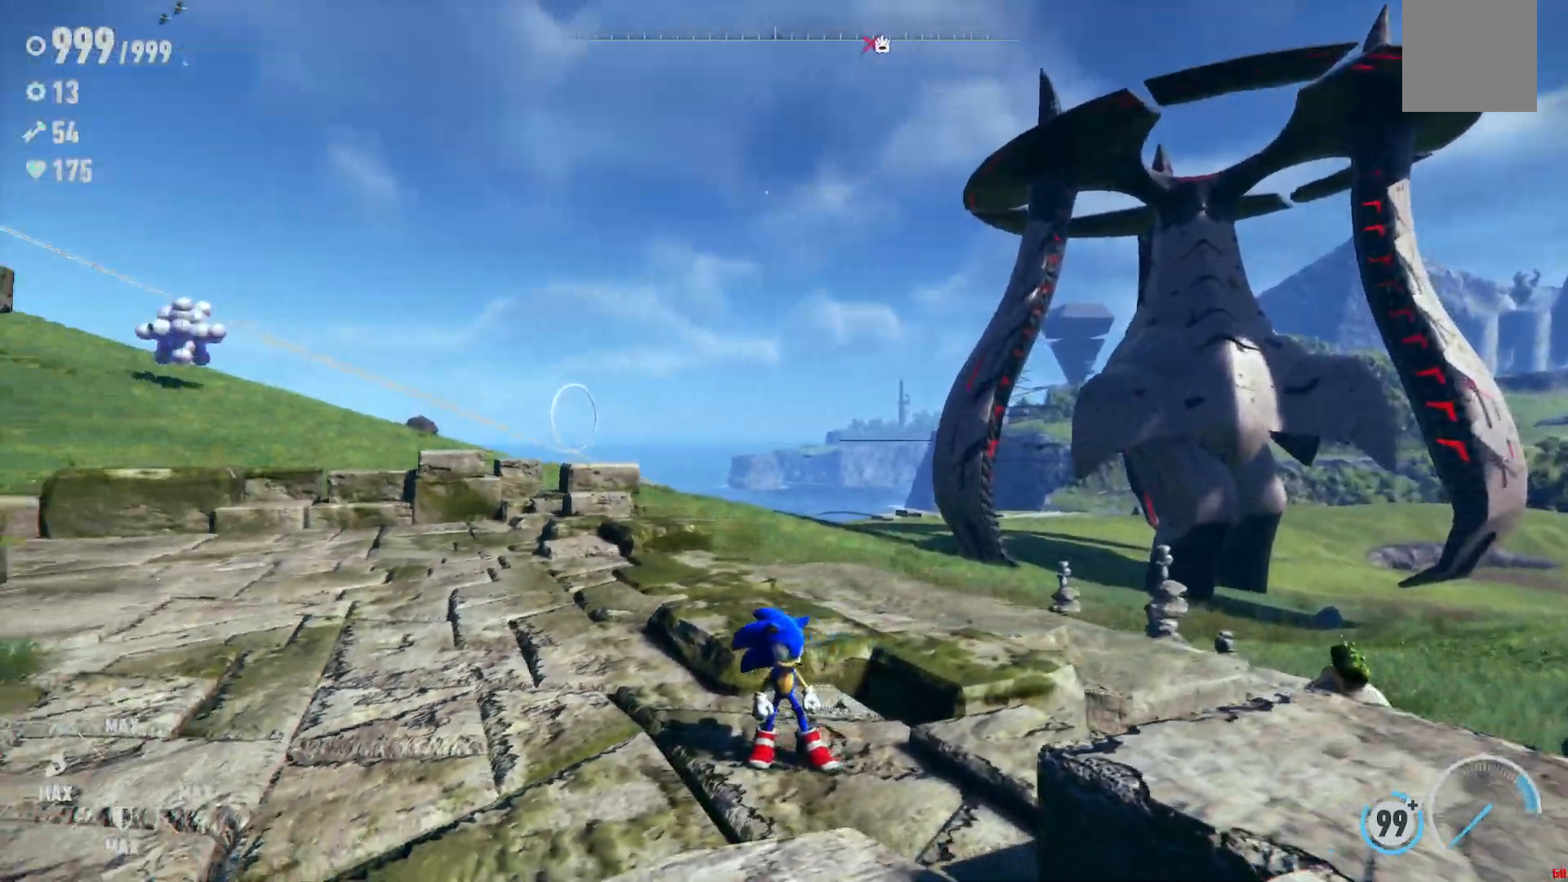
{"buttons": [], "left_stick": "up", "right_stick": "left", "events": [[467, "left_stick", "up"]]}
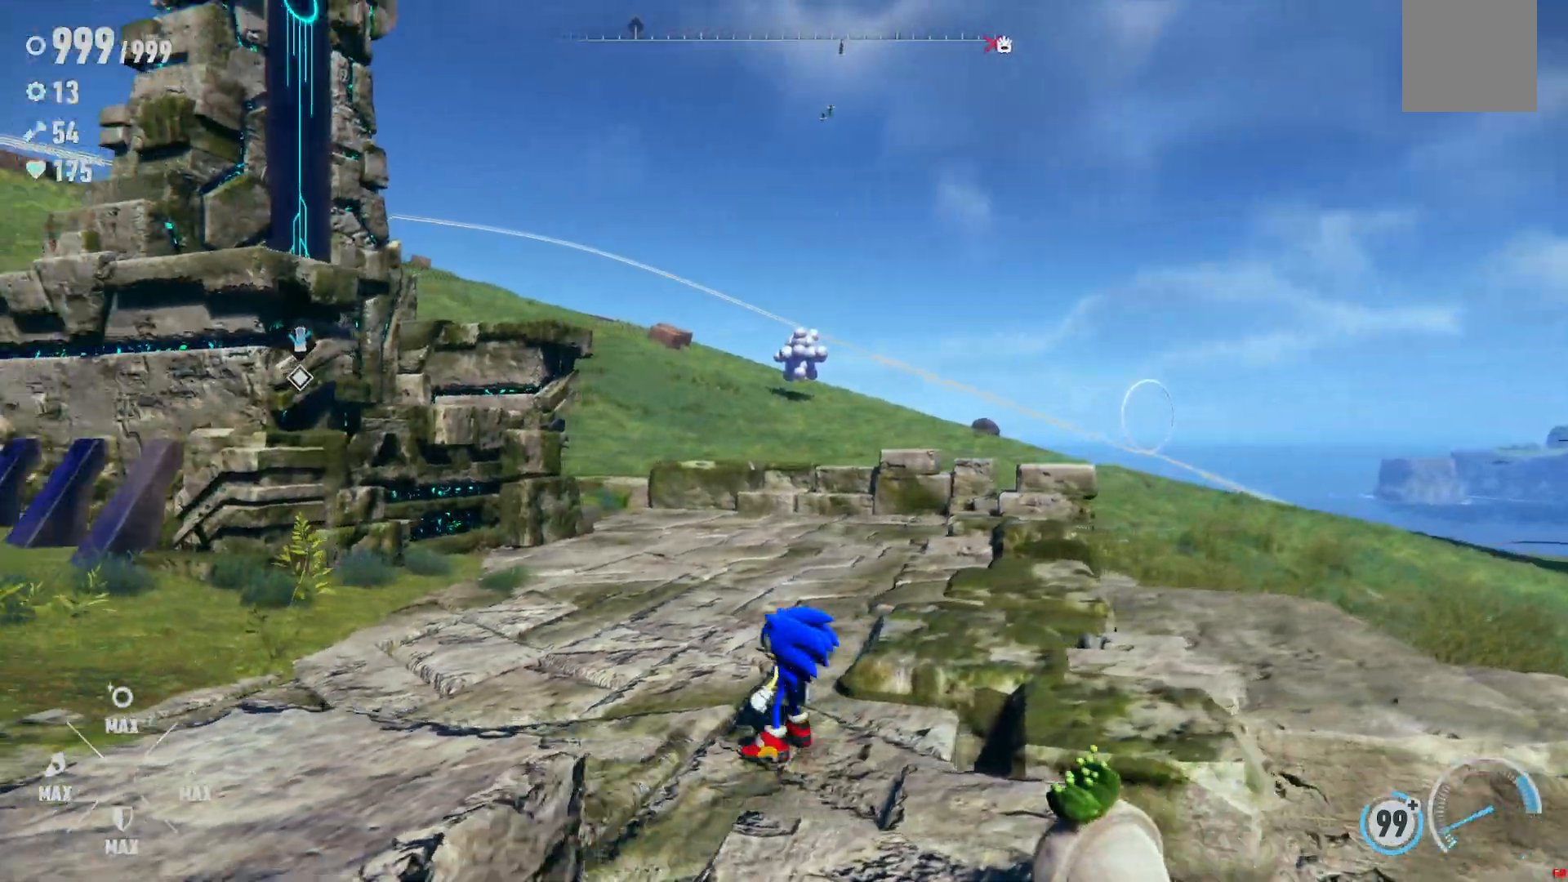
{"buttons": [], "left_stick": "up-right", "right_stick": "left", "events": [[433, "left_stick", "up-right"]]}
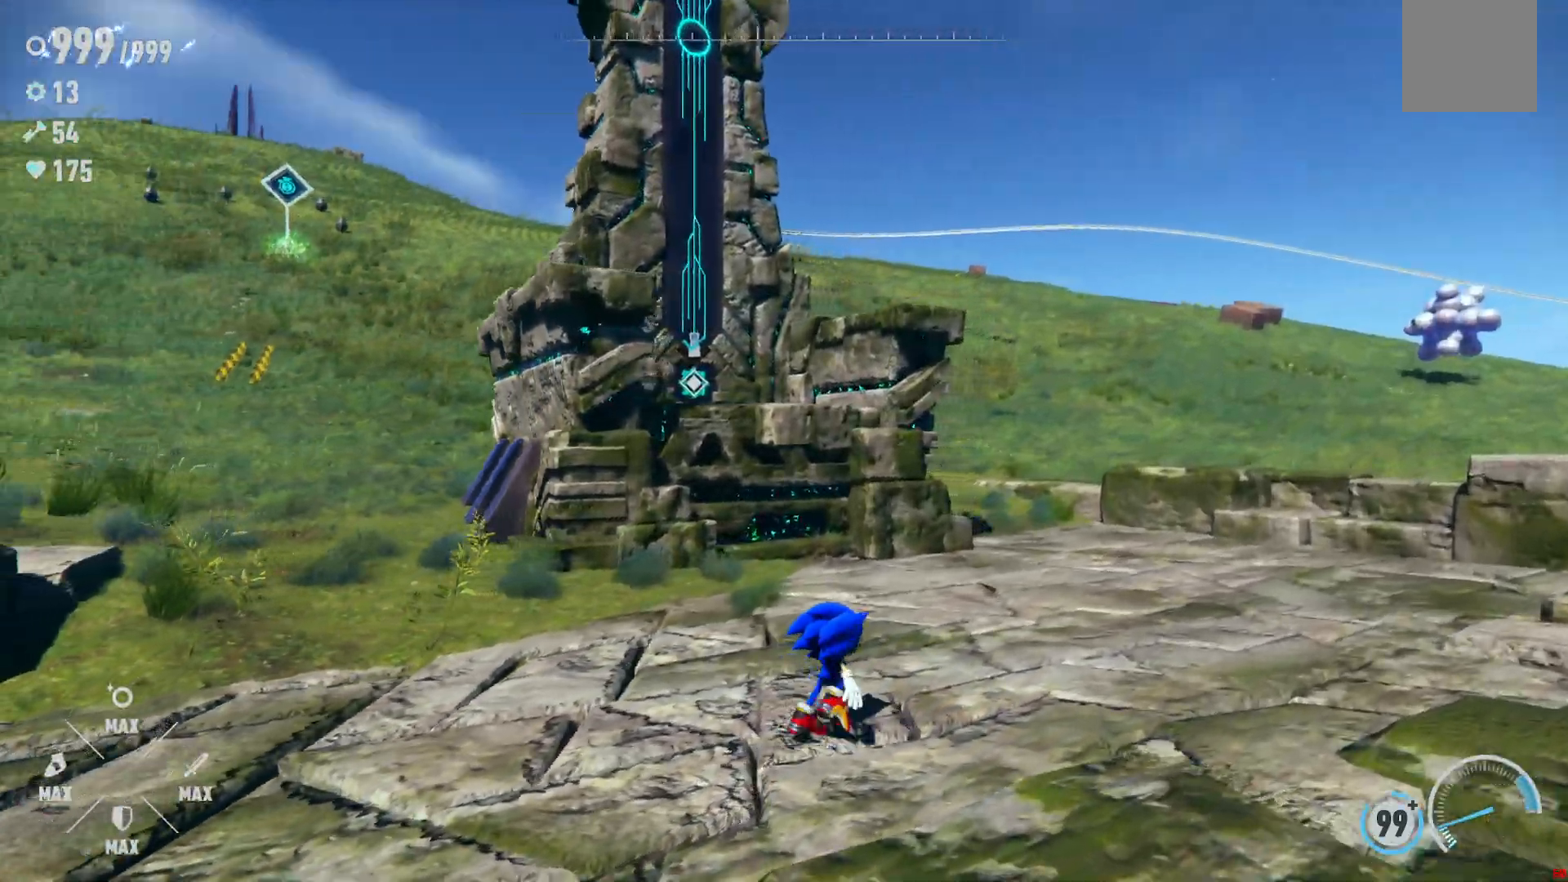
{"buttons": [], "left_stick": "center", "right_stick": "left", "events": [[67, "left_stick", "center"]]}
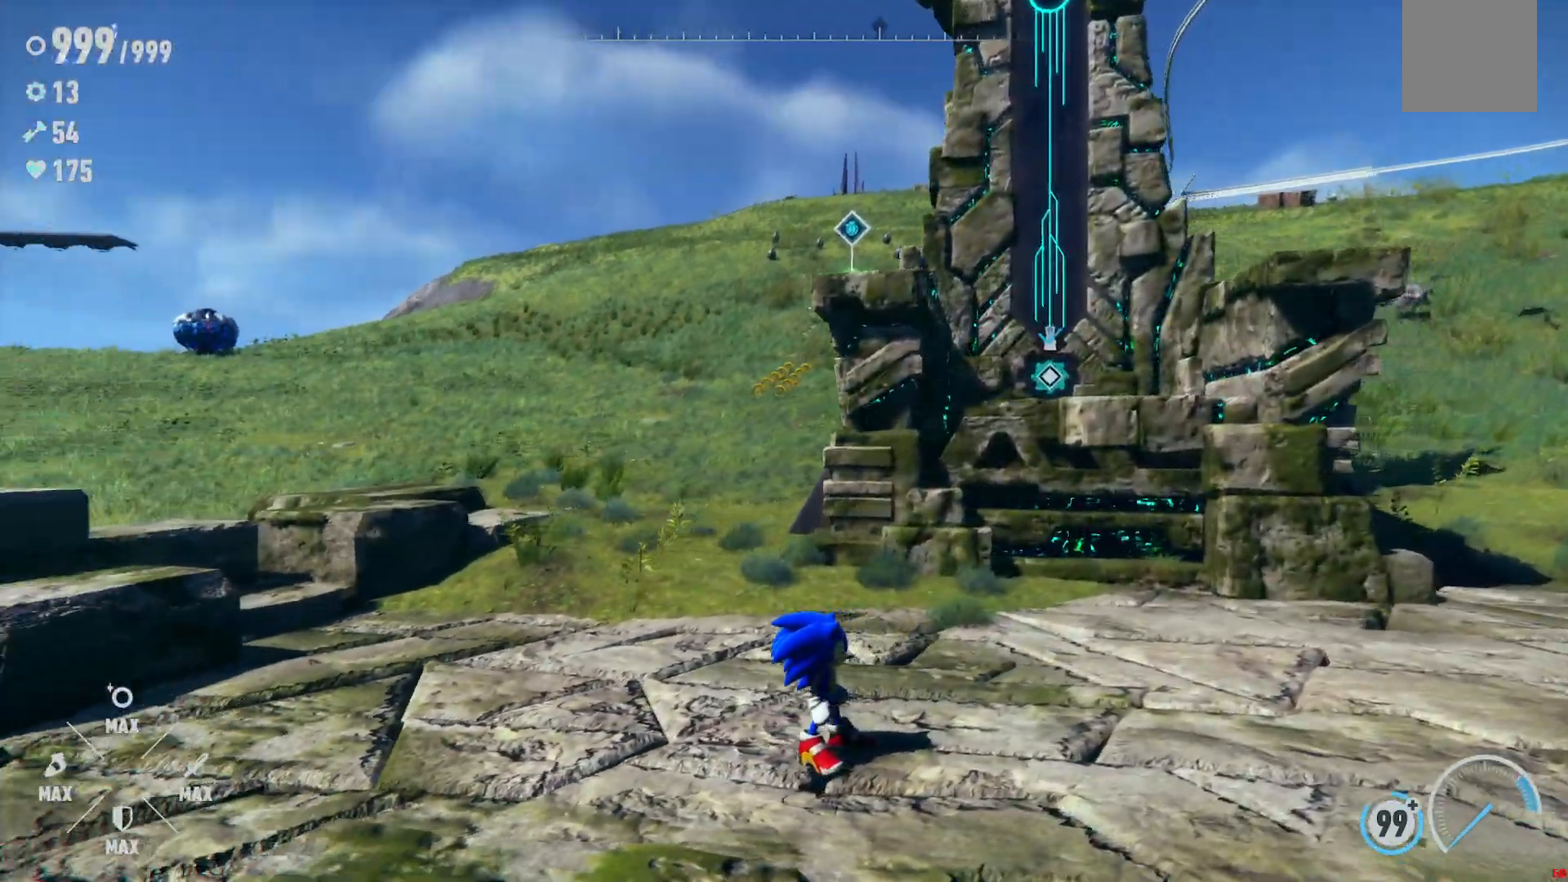
{"buttons": [], "left_stick": "center", "right_stick": "left", "events": []}
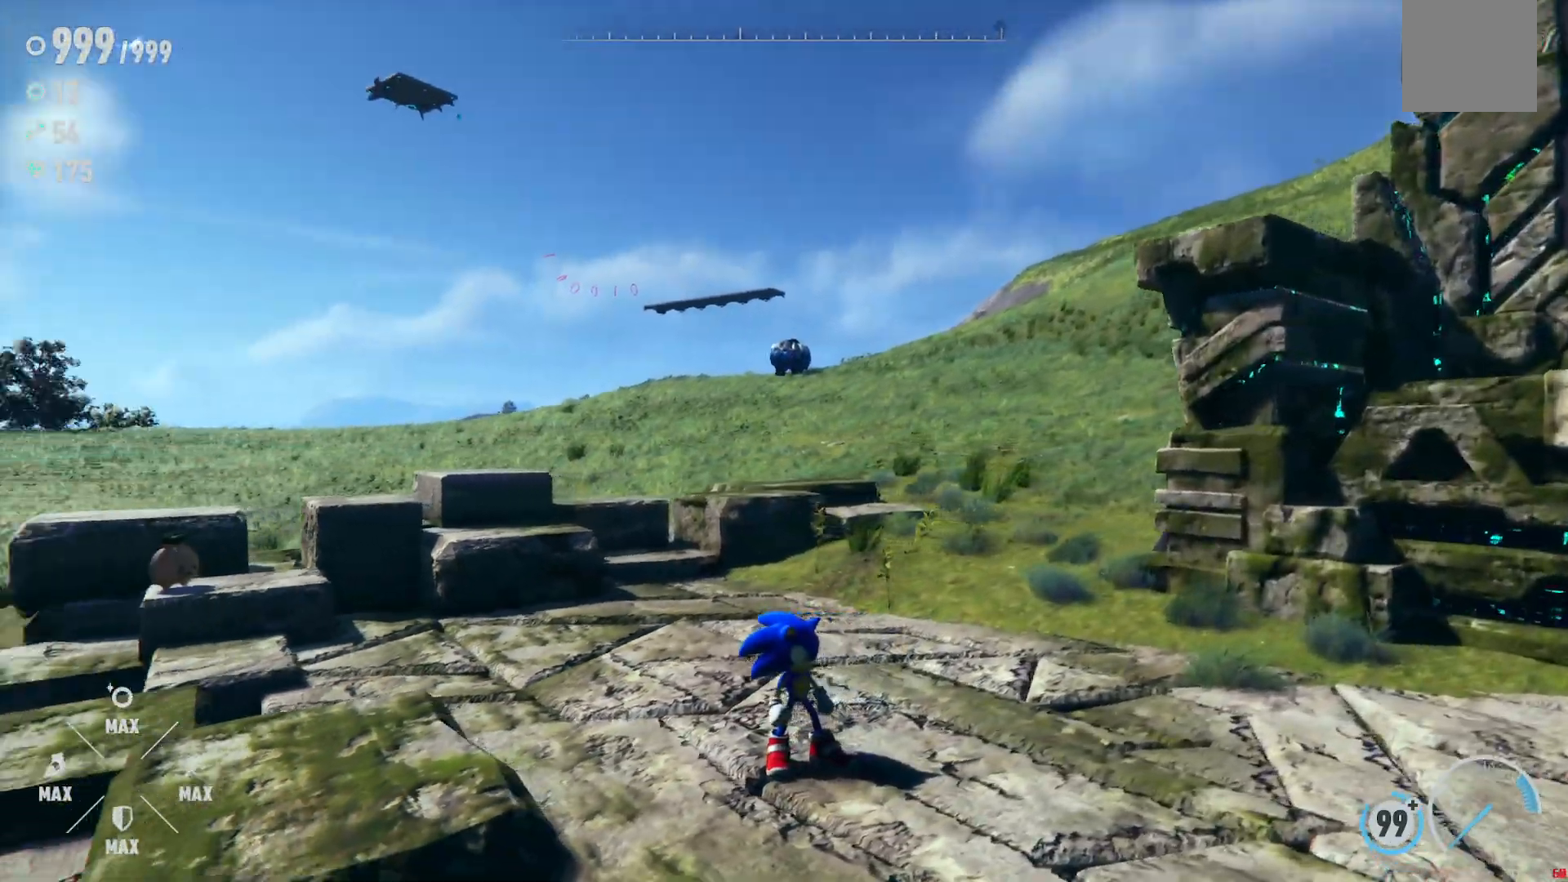
{"buttons": [], "left_stick": "center", "right_stick": "left"}
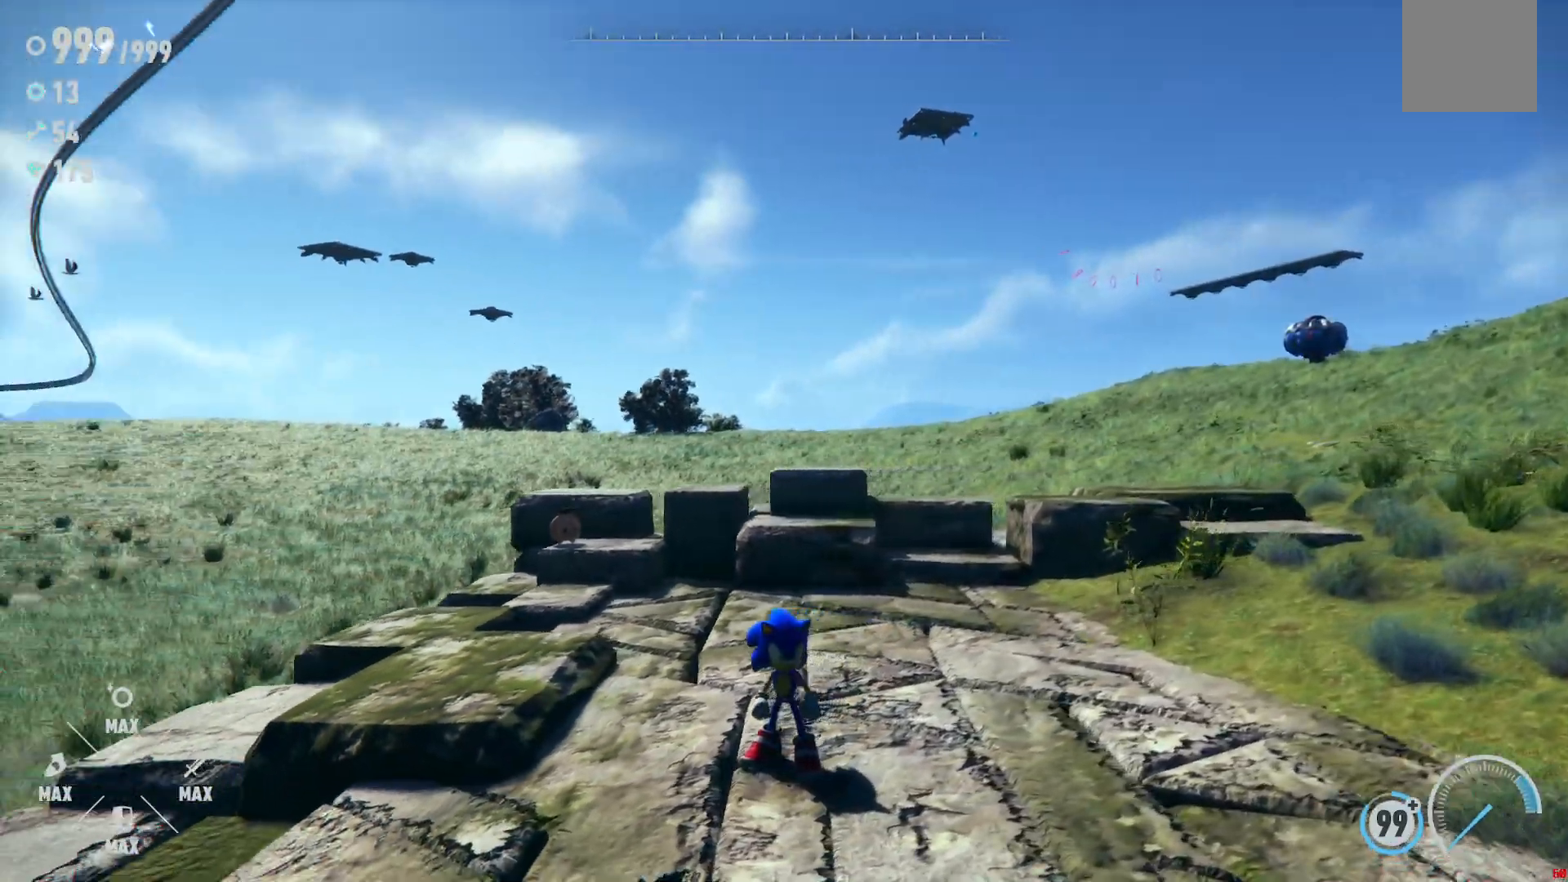
{"buttons": [], "left_stick": "center", "right_stick": "left", "events": []}